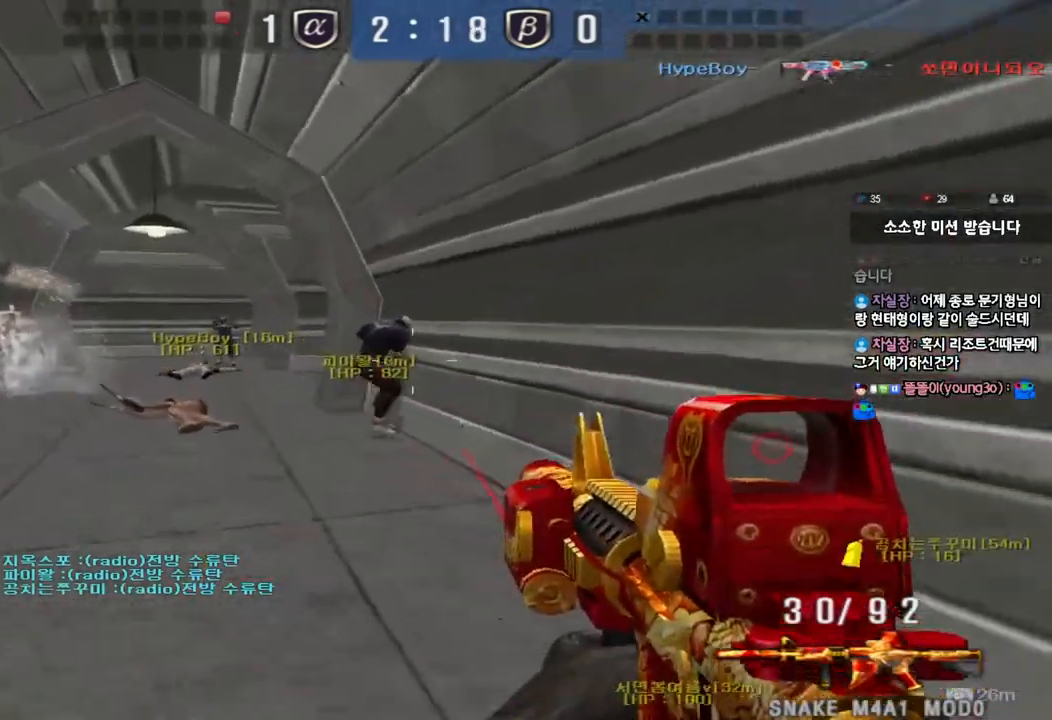
Gameplay with keyboard; each line is a JSON object with the keys held at the frame after it. "events" lists presses ("down") and releases ("up") of "a", "ctrl", "d", "e", "f", "q", "r", "s", "shift", "space", "tab" and "w" between this image and that frame as [ms after this image, input, new state], when the widget could be followed in between. No other keys are recorded. Mouse input is not recorded.
{"keys": ["a", "w"], "events": [[133, "ctrl", "down"], [150, "w", "up"], [167, "a", "up"], [233, "ctrl", "up"], [267, "a", "down"], [267, "w", "down"]]}
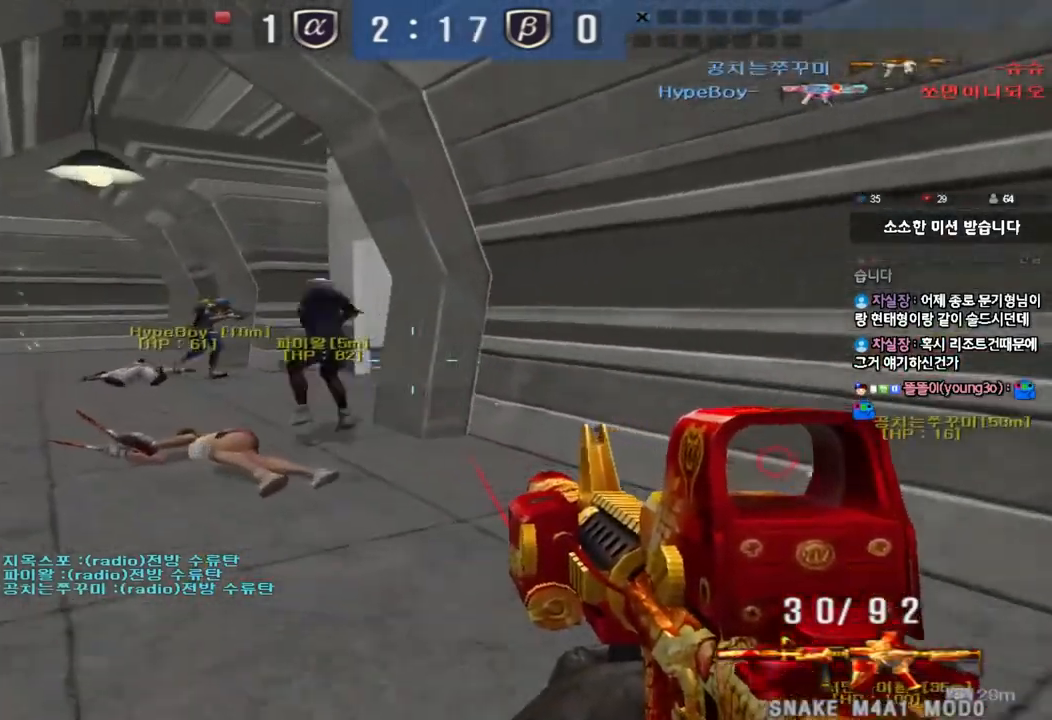
{"keys": ["a", "w"], "events": [[33, "ctrl", "down"], [33, "w", "up"], [67, "a", "up"], [117, "ctrl", "up"], [150, "a", "down"], [150, "w", "down"], [367, "w", "up"], [383, "ctrl", "down"], [400, "a", "up"], [467, "a", "down"], [483, "ctrl", "up"], [483, "w", "down"]]}
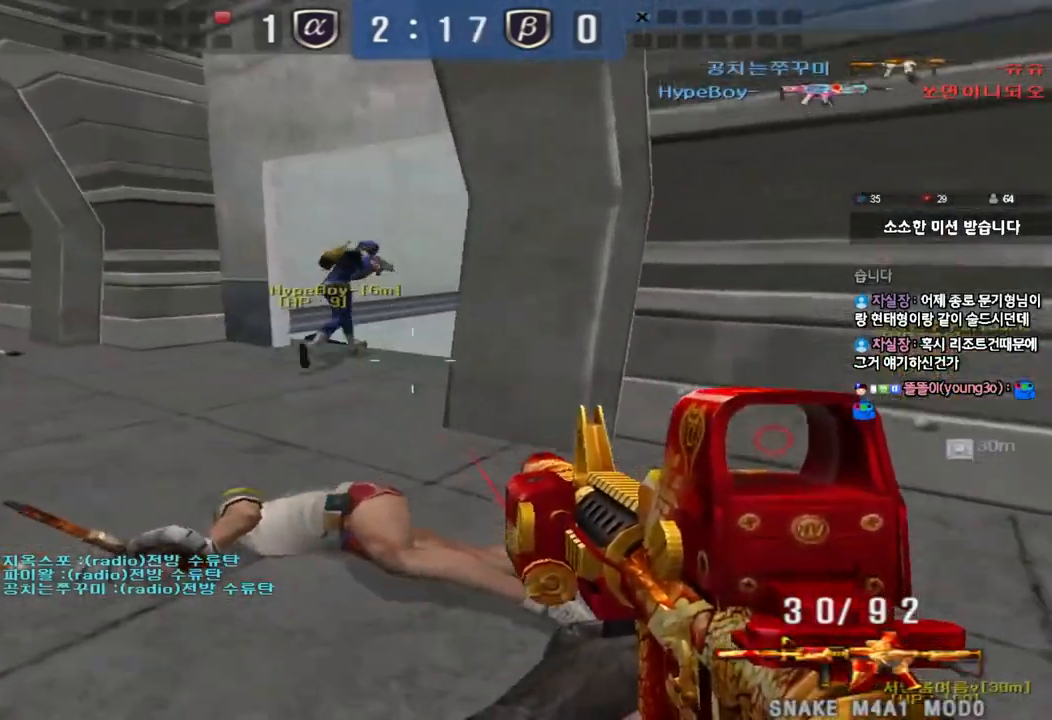
{"keys": ["a", "shift", "w"], "events": [[150, "shift", "down"], [150, "w", "up"], [167, "a", "up"], [200, "space", "down"], [283, "space", "up"], [317, "shift", "up"], [333, "a", "down"], [350, "w", "down"], [433, "shift", "down"]]}
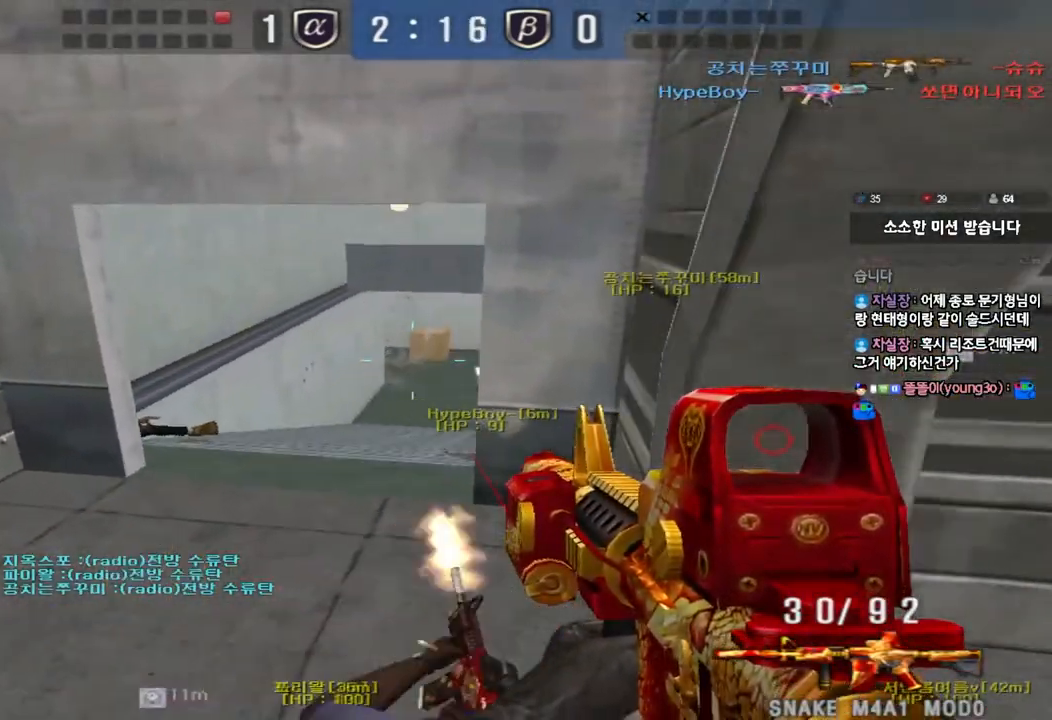
{"keys": ["a", "w"], "events": [[33, "shift", "up"], [133, "shift", "down"], [250, "a", "up"], [250, "shift", "up"], [367, "d", "down"], [400, "a", "down"], [400, "d", "up"]]}
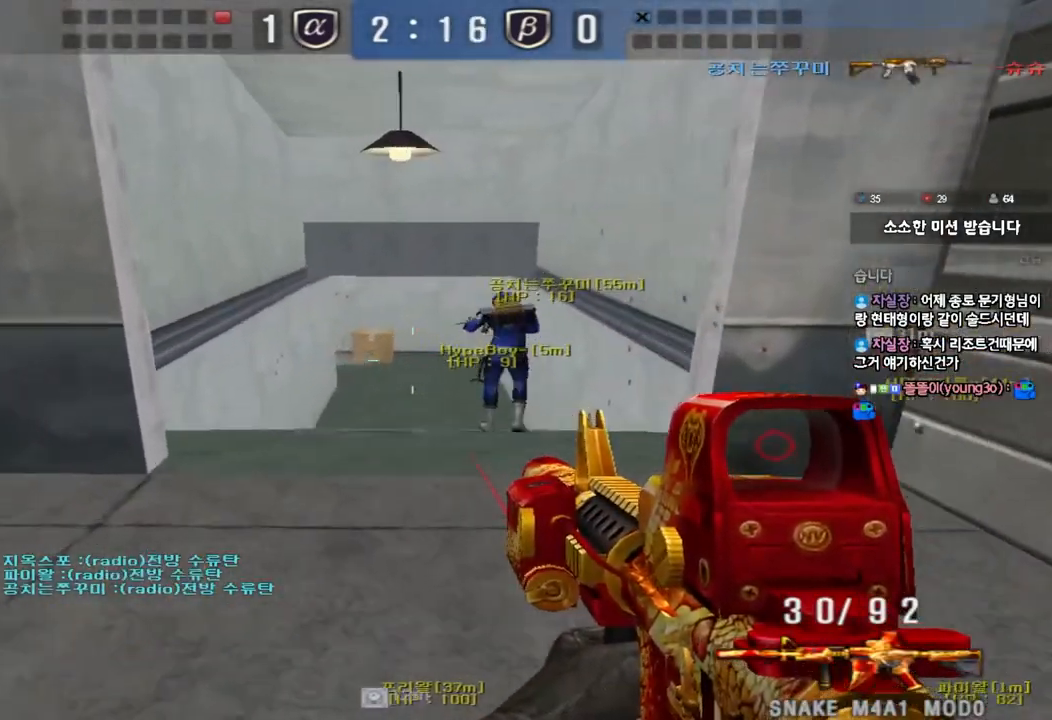
{"keys": ["ctrl", "tab"], "events": [[183, "a", "up"], [183, "w", "up"], [217, "w", "down"], [233, "d", "down"], [300, "tab", "down"], [483, "ctrl", "down"], [483, "d", "up"], [483, "w", "up"]]}
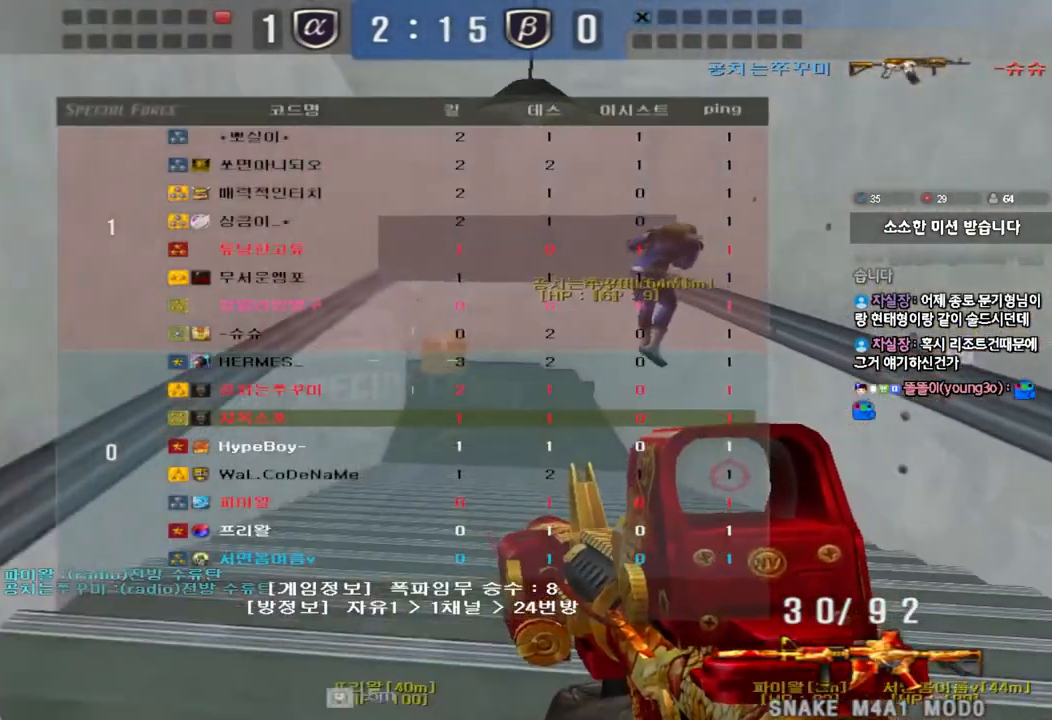
{"keys": ["d", "w"], "events": [[67, "d", "down"], [67, "w", "down"], [83, "ctrl", "up"], [250, "ctrl", "down"], [250, "d", "up"], [250, "w", "up"], [283, "tab", "up"], [333, "d", "down"], [333, "w", "down"], [350, "ctrl", "up"]]}
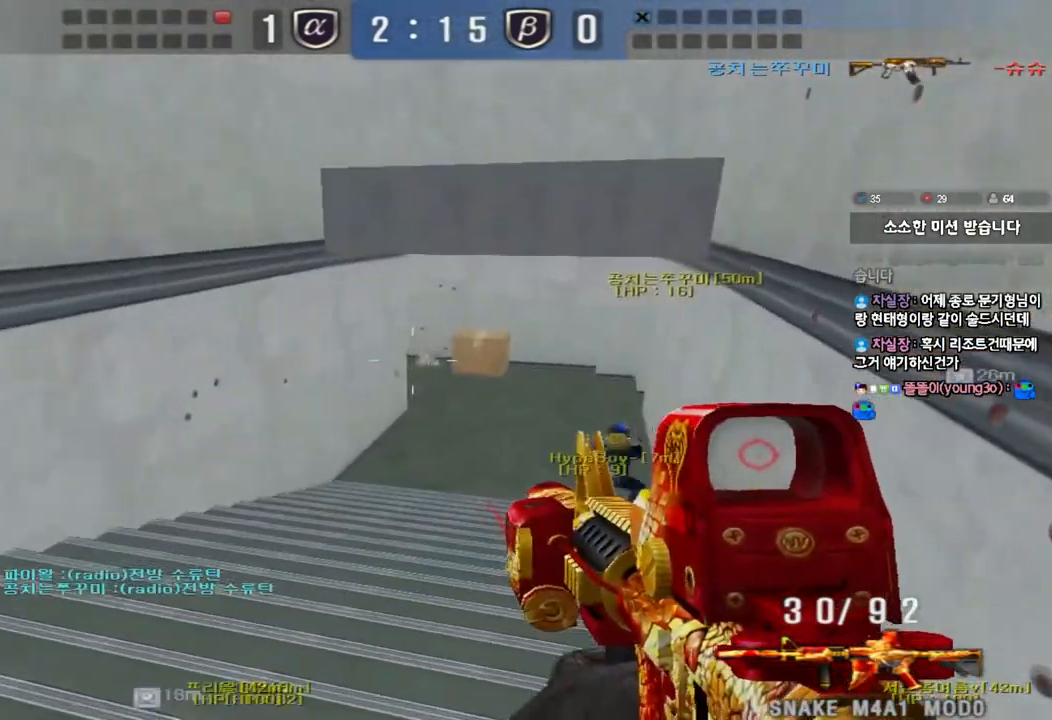
{"keys": ["d", "w"], "events": [[50, "ctrl", "down"], [67, "d", "up"], [67, "w", "up"], [150, "a", "down"], [167, "ctrl", "up"], [167, "w", "down"], [367, "w", "up"], [383, "ctrl", "down"], [400, "a", "up"], [450, "d", "down"], [450, "w", "down"], [467, "ctrl", "up"]]}
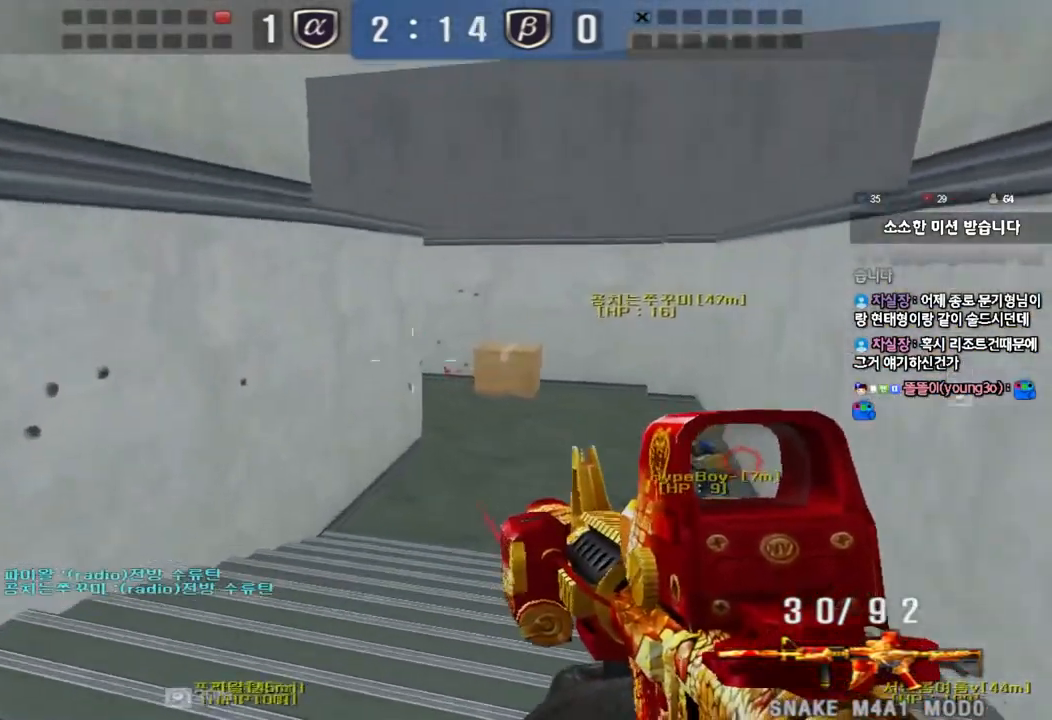
{"keys": ["d", "w"], "events": [[250, "ctrl", "down"], [250, "d", "up"], [267, "w", "up"], [350, "ctrl", "up"], [350, "d", "down"], [350, "w", "down"]]}
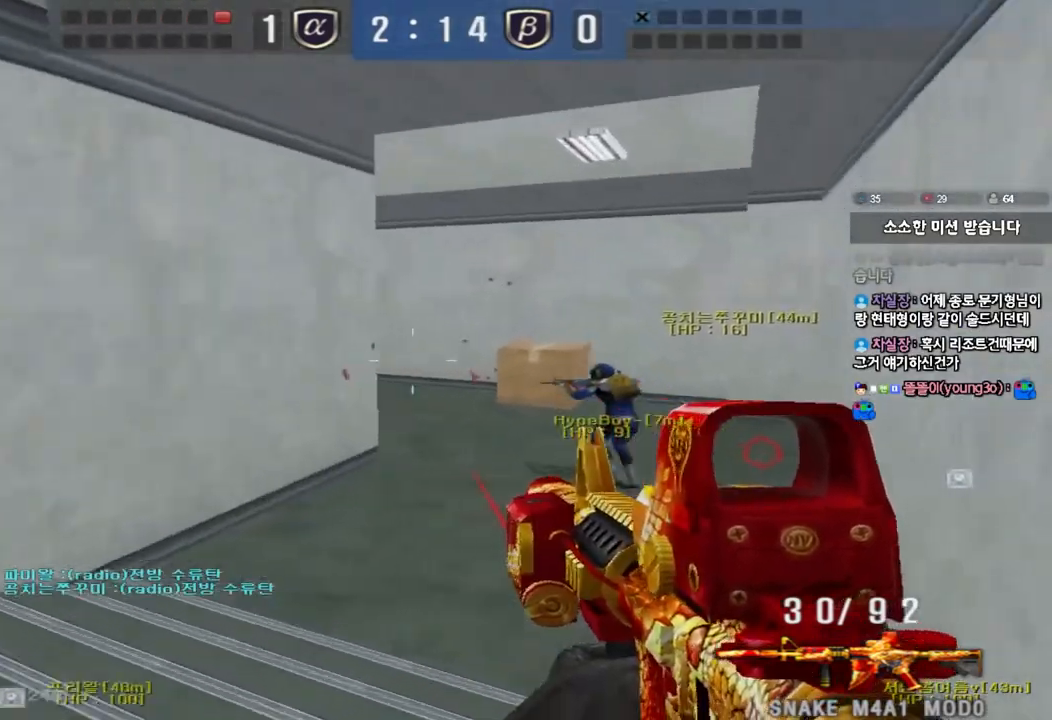
{"keys": ["d", "w"], "events": [[333, "ctrl", "down"], [333, "d", "up"], [350, "w", "up"], [433, "ctrl", "up"], [433, "w", "down"], [450, "d", "down"]]}
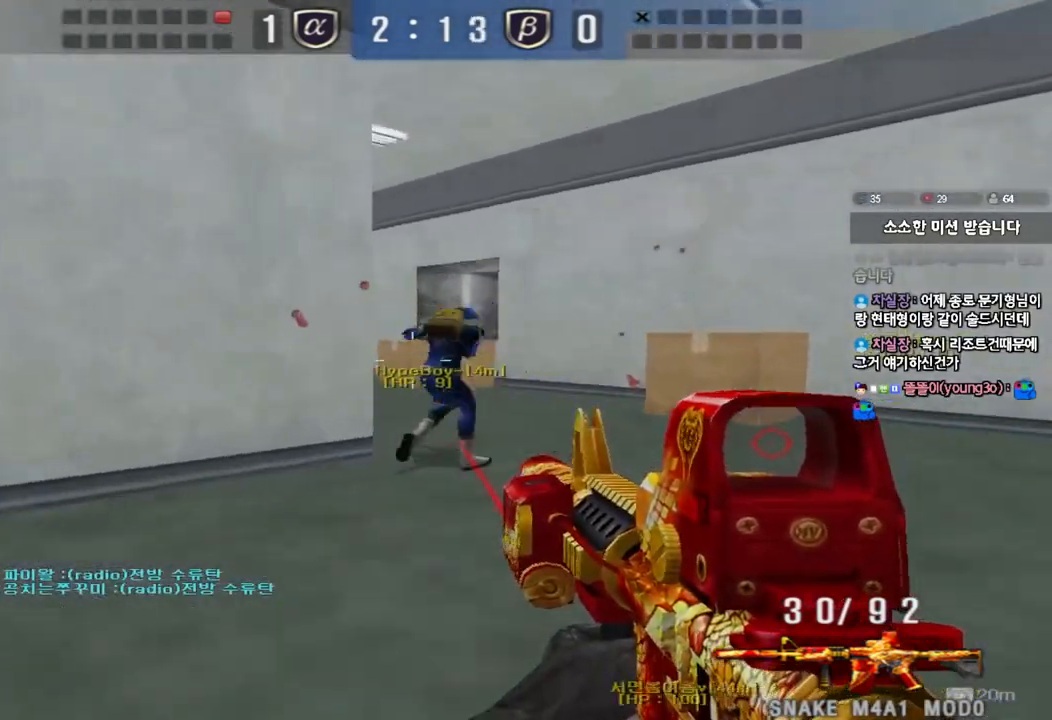
{"keys": ["a", "shift", "w"], "events": [[133, "shift", "down"], [167, "d", "up"], [167, "w", "up"], [183, "space", "down"], [300, "shift", "up"], [300, "space", "up"], [367, "a", "down"], [383, "w", "down"], [450, "shift", "down"]]}
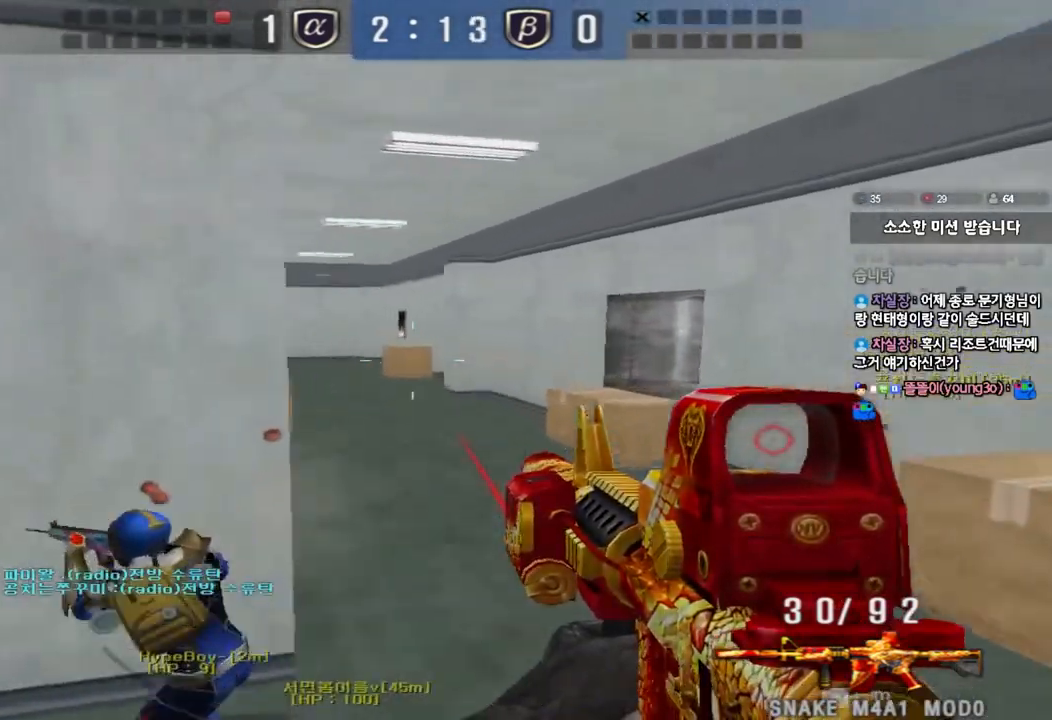
{"keys": ["d", "w"], "events": [[67, "shift", "up"], [167, "shift", "down"], [233, "a", "up"], [250, "d", "down"], [267, "shift", "up"]]}
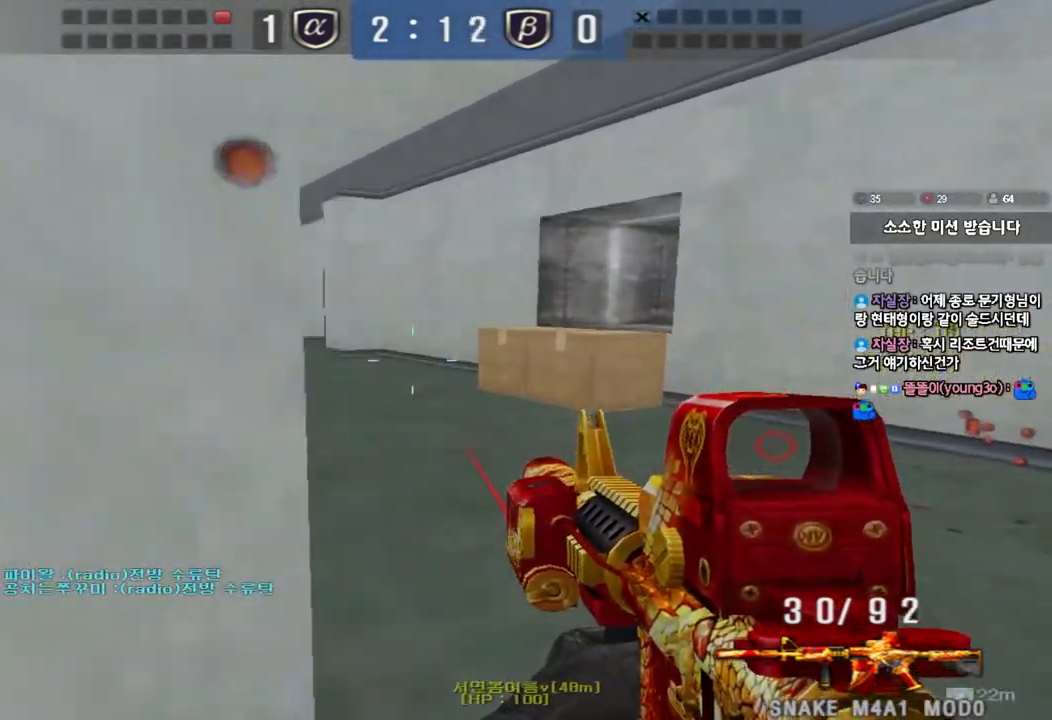
{"keys": ["shift"], "events": [[17, "shift", "down"], [33, "d", "up"], [33, "w", "up"], [50, "space", "down"], [167, "space", "up"]]}
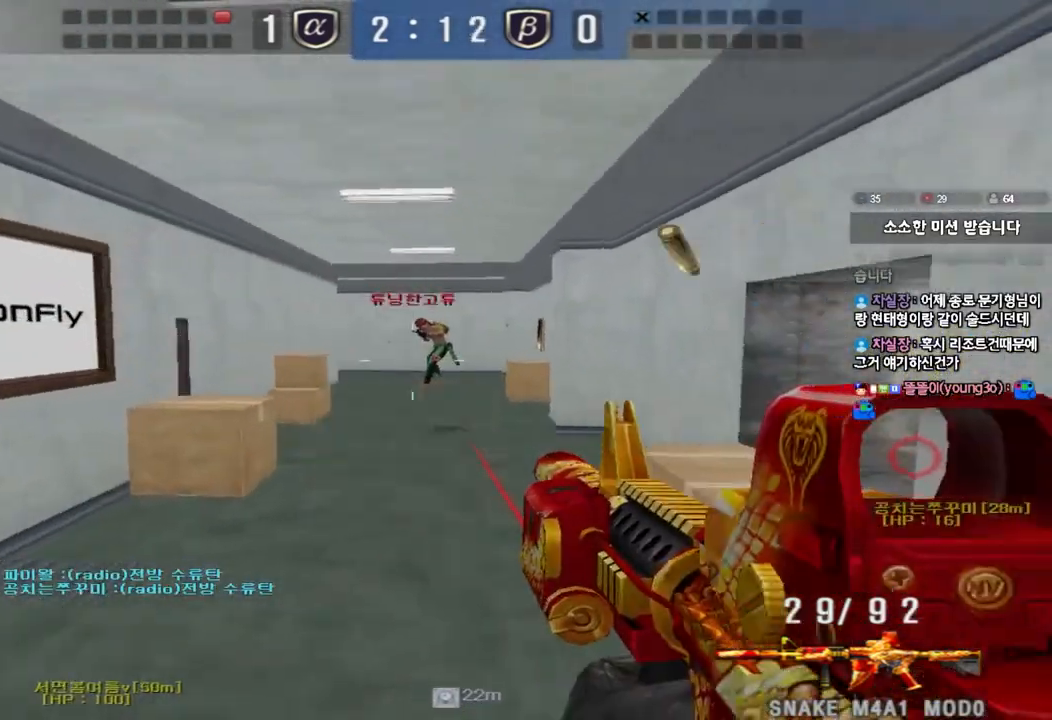
{"keys": ["a", "s"], "events": [[50, "shift", "up"], [117, "w", "down"], [133, "d", "down"], [367, "ctrl", "down"], [367, "d", "up"], [383, "space", "down"], [383, "w", "up"], [467, "a", "down"], [467, "s", "down"], [500, "ctrl", "up"], [500, "space", "up"]]}
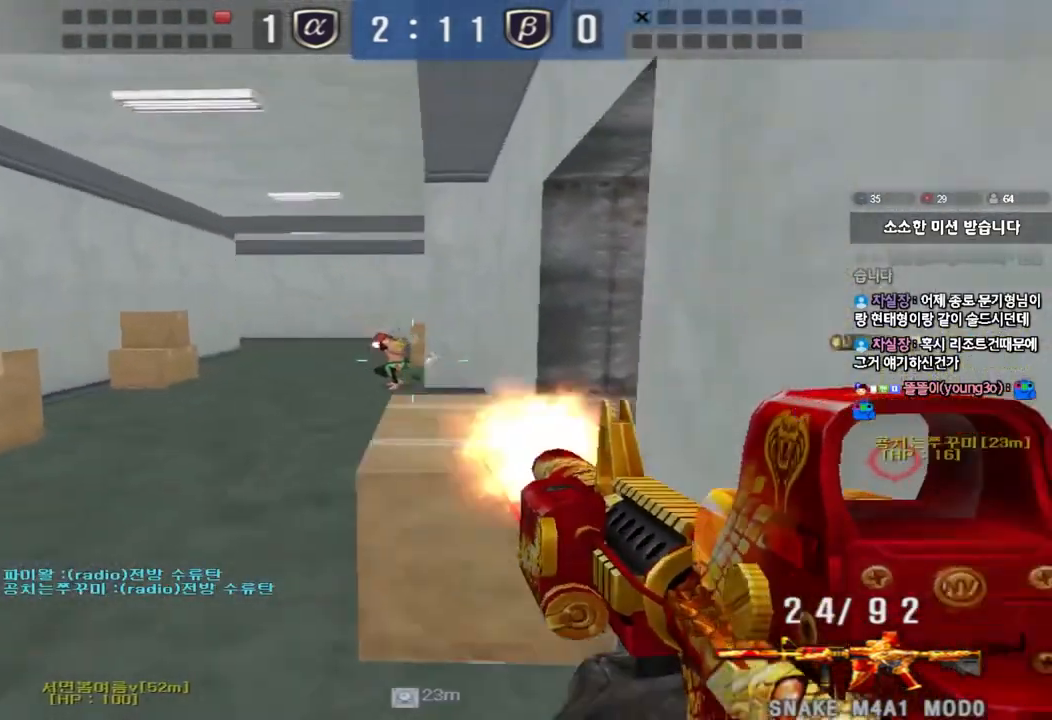
{"keys": ["ctrl", "d", "w"], "events": [[83, "ctrl", "down"], [233, "s", "up"], [250, "a", "up"], [317, "d", "down"], [333, "ctrl", "up"], [333, "w", "down"], [400, "ctrl", "down"]]}
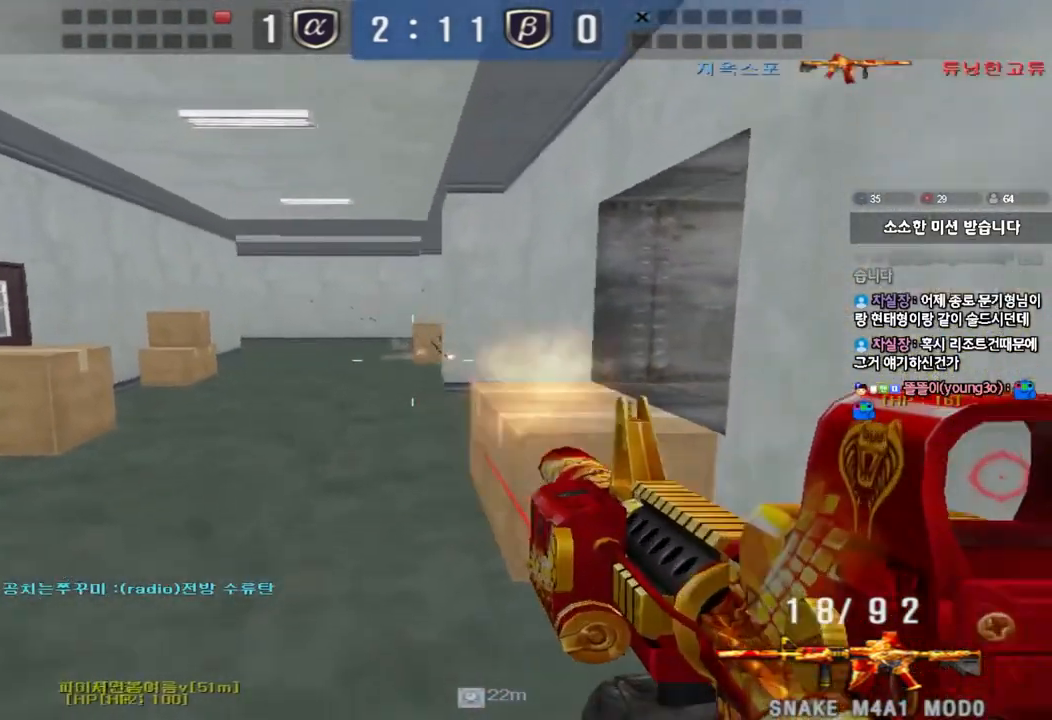
{"keys": [], "events": [[17, "ctrl", "up"], [200, "ctrl", "down"], [200, "space", "down"], [267, "d", "up"], [267, "w", "up"], [317, "ctrl", "up"], [317, "space", "up"]]}
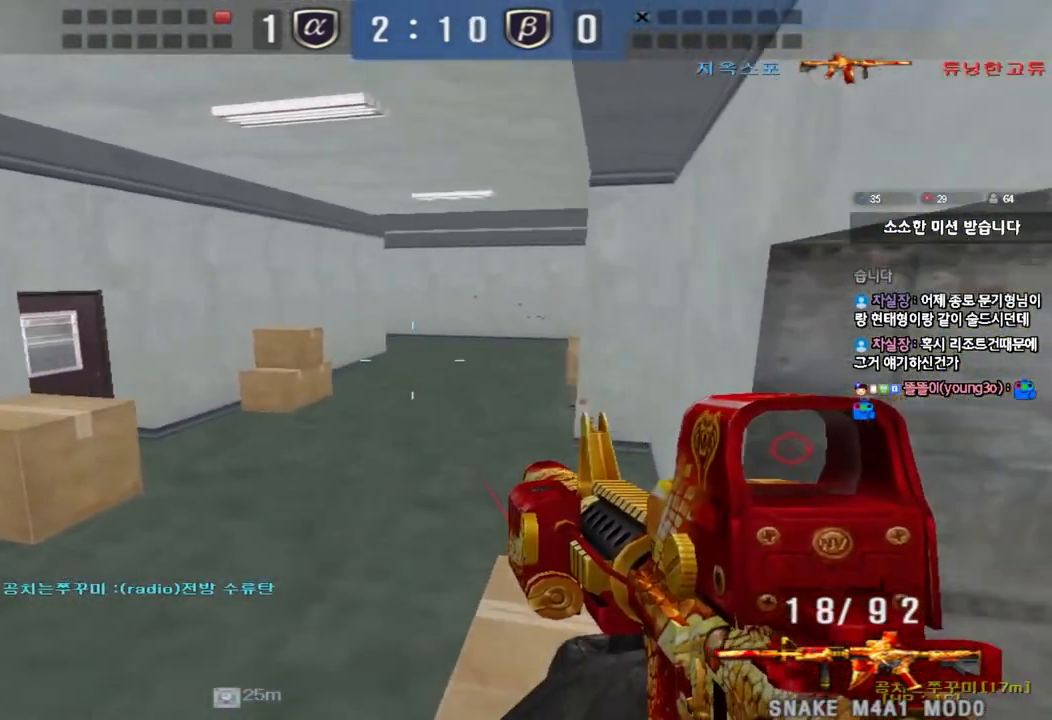
{"keys": ["ctrl"], "events": [[217, "d", "down"], [217, "w", "down"], [483, "ctrl", "down"], [500, "d", "up"], [500, "w", "up"]]}
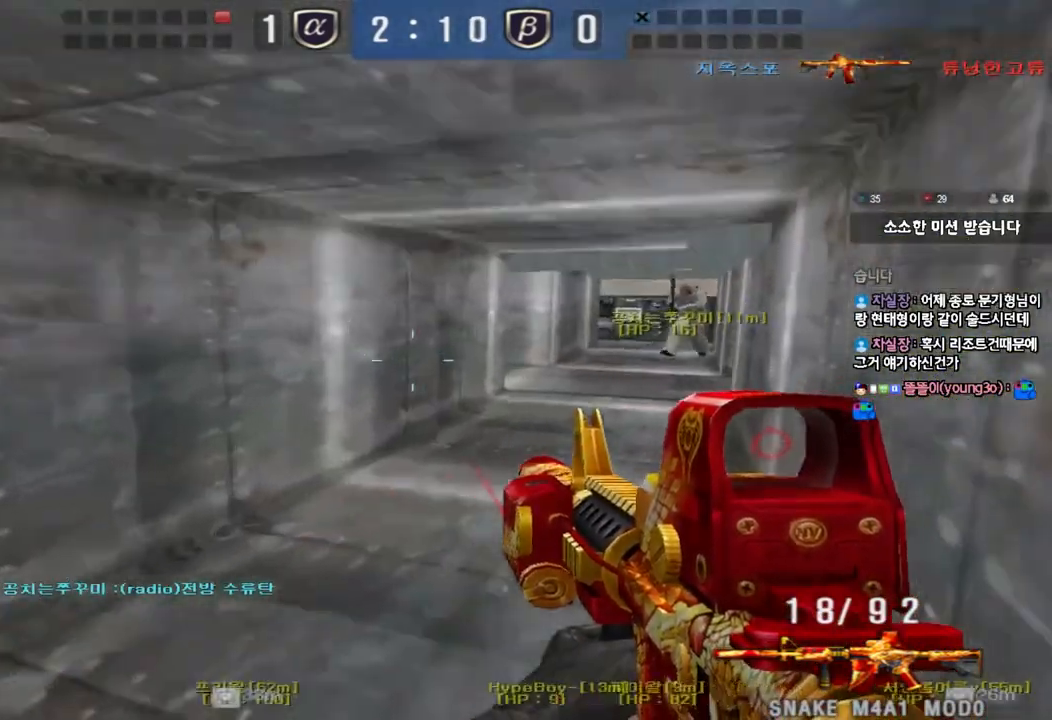
{"keys": ["a", "w"], "events": [[83, "a", "down"], [100, "ctrl", "up"], [100, "w", "down"], [267, "w", "up"], [283, "ctrl", "down"], [300, "a", "up"], [367, "a", "down"], [383, "w", "down"], [400, "ctrl", "up"]]}
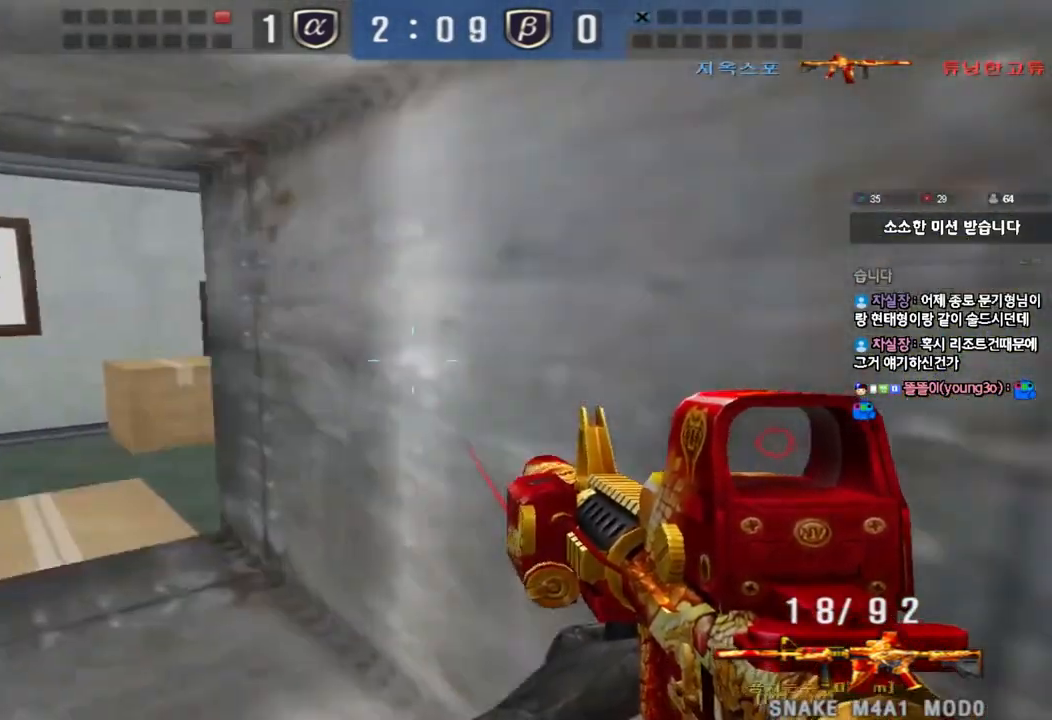
{"keys": ["a", "s"], "events": [[300, "shift", "down"], [317, "w", "up"], [333, "a", "up"], [383, "space", "down"], [467, "a", "down"], [467, "space", "up"], [483, "s", "down"], [483, "shift", "up"]]}
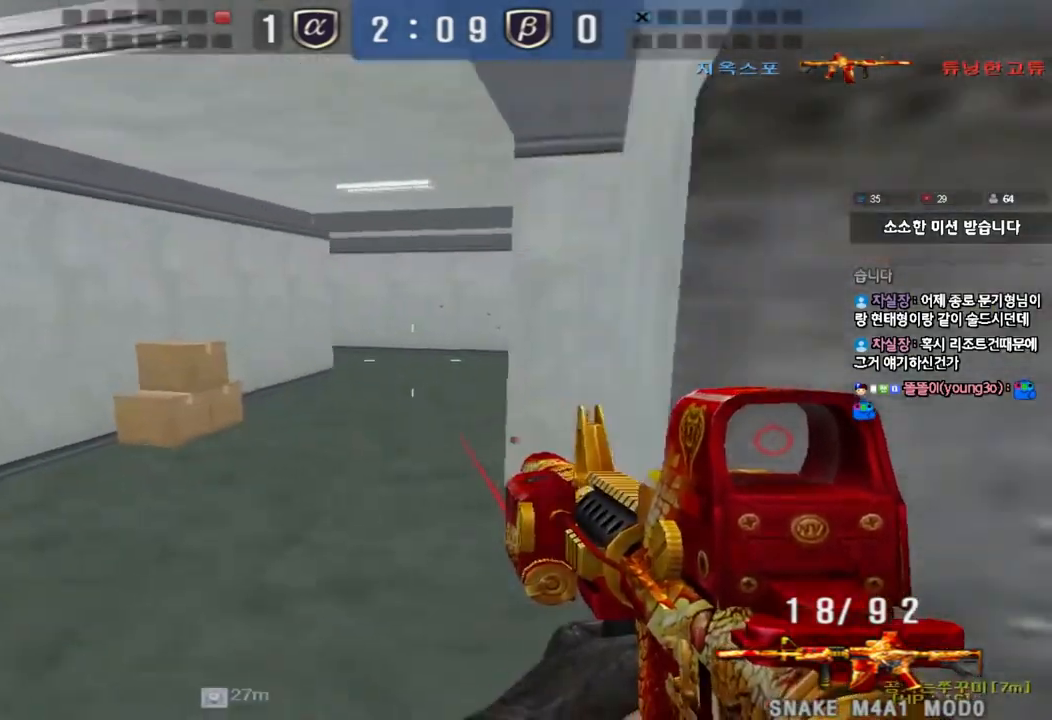
{"keys": ["a", "s"], "events": [[83, "shift", "down"], [217, "shift", "up"]]}
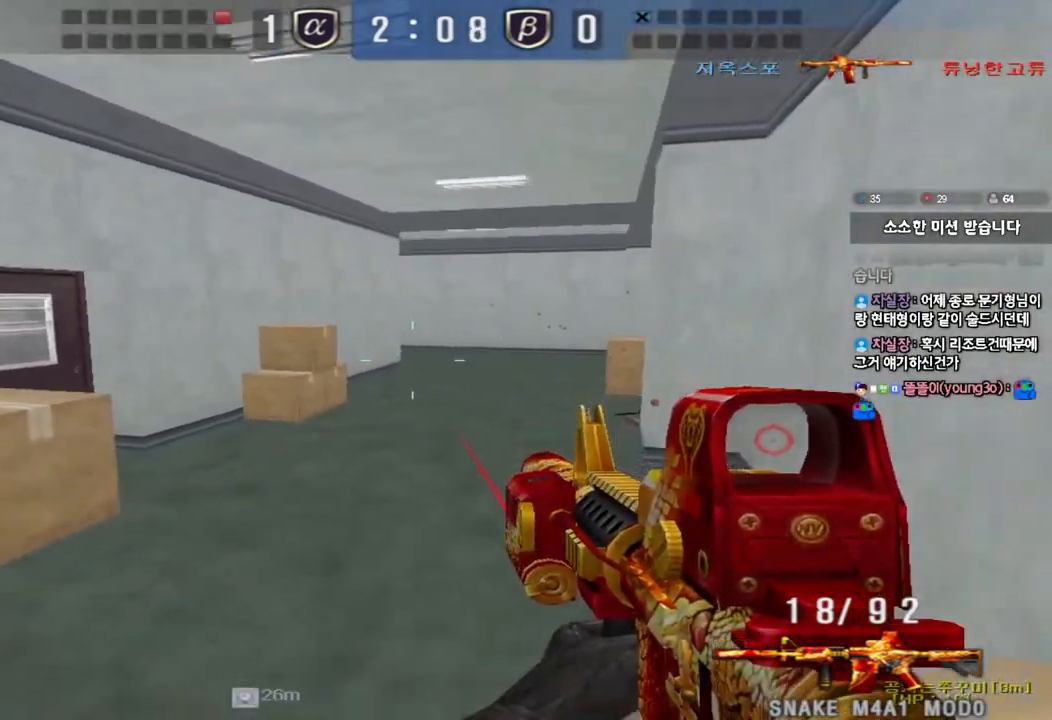
{"keys": ["a", "w"], "events": [[17, "s", "up"], [100, "w", "down"], [133, "r", "down"], [233, "r", "up"]]}
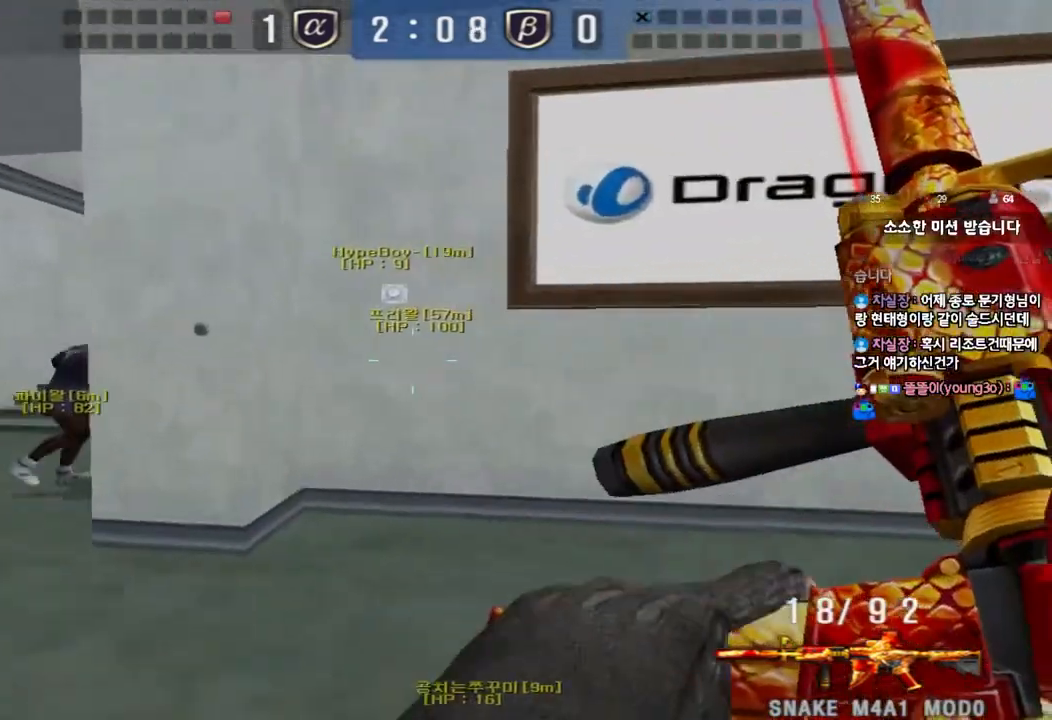
{"keys": ["shift", "space"], "events": [[200, "ctrl", "down"], [200, "w", "up"], [233, "a", "up"], [317, "ctrl", "up"], [317, "w", "down"], [333, "a", "down"], [467, "shift", "down"], [483, "w", "up"], [500, "a", "up"], [500, "space", "down"]]}
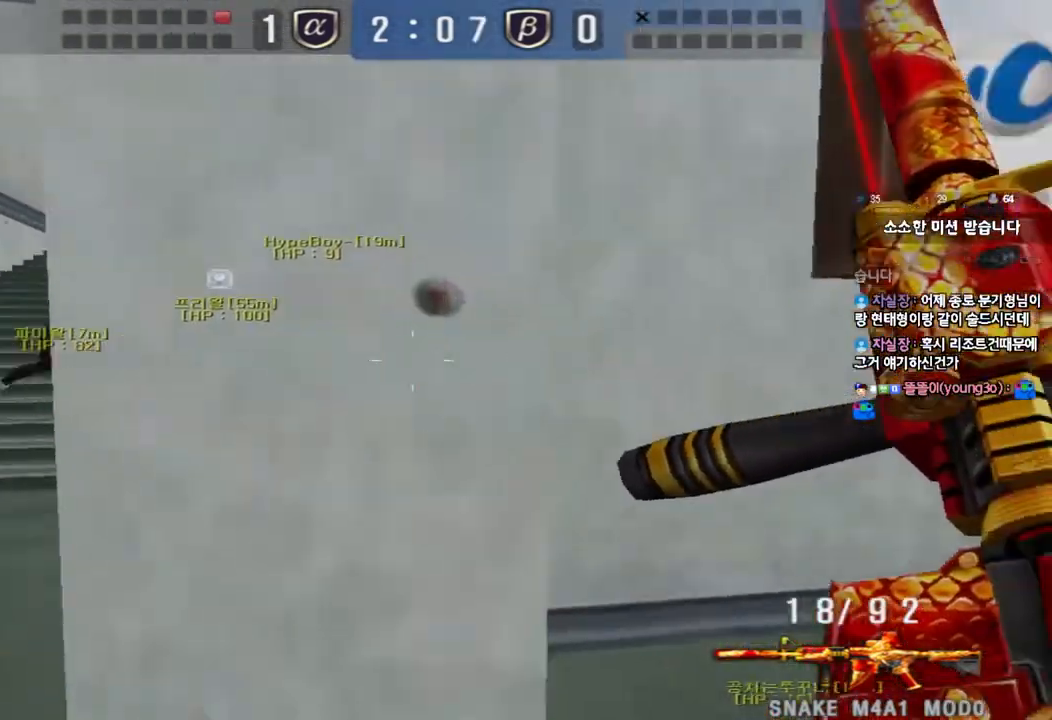
{"keys": [], "events": [[100, "space", "up"], [350, "shift", "up"]]}
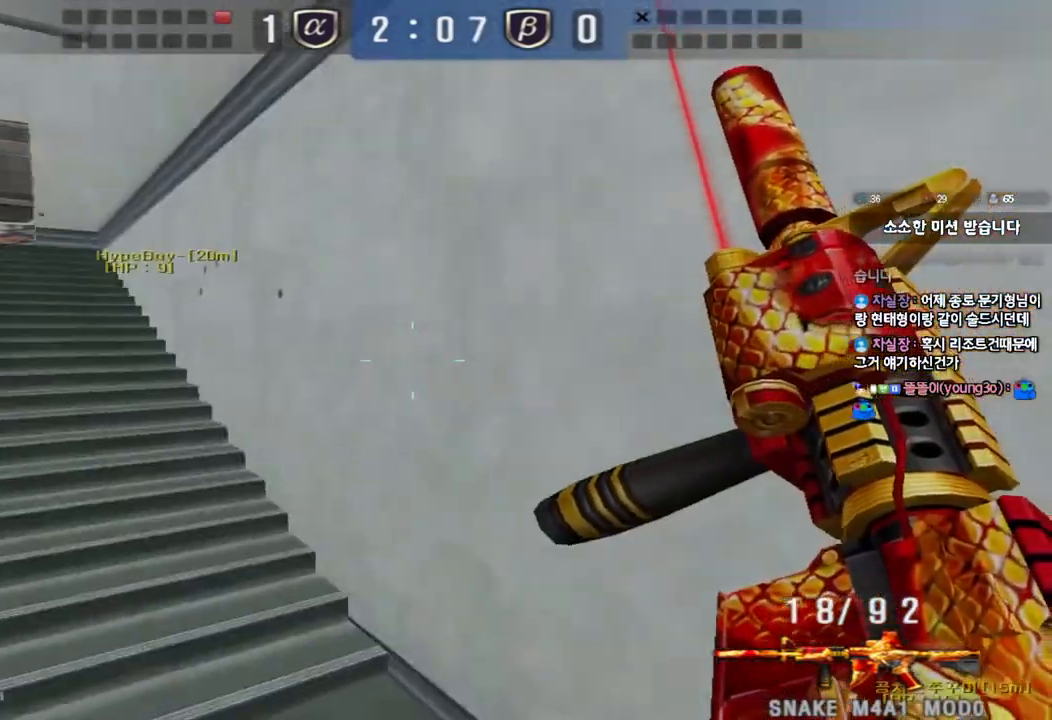
{"keys": ["ctrl", "w"], "events": [[17, "a", "down"], [17, "w", "down"], [183, "w", "up"], [200, "ctrl", "down"], [217, "a", "up"], [267, "d", "down"], [267, "w", "down"], [300, "ctrl", "up"], [500, "ctrl", "down"], [500, "d", "up"]]}
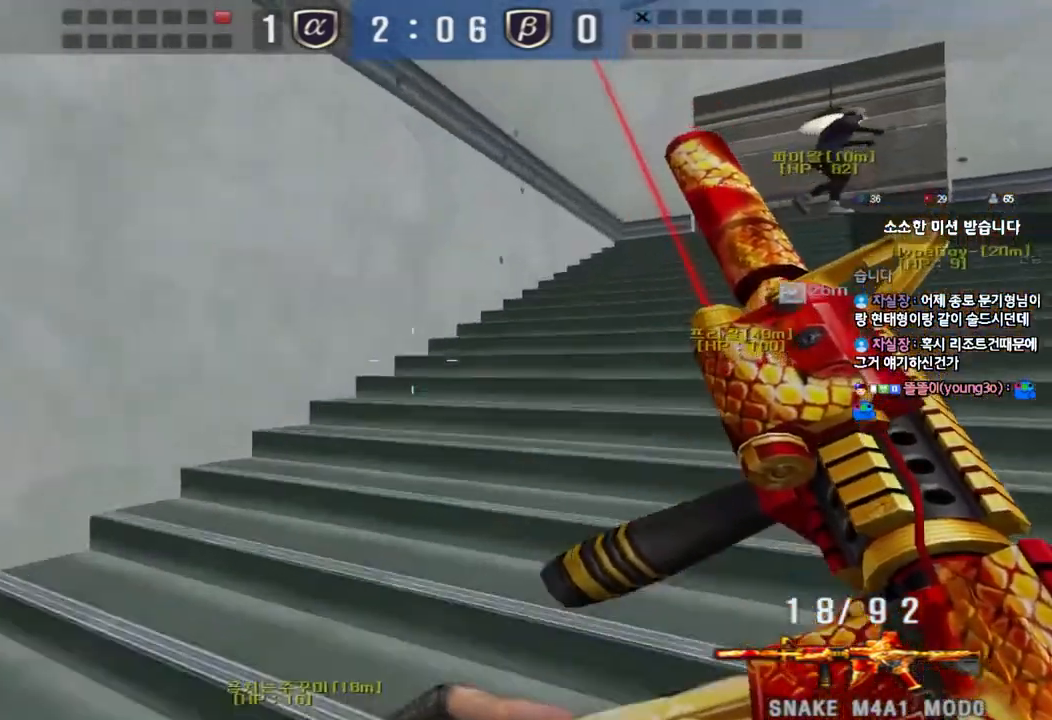
{"keys": ["d", "w"], "events": [[17, "w", "up"], [100, "ctrl", "up"], [100, "d", "down"], [100, "w", "down"], [383, "ctrl", "down"], [383, "d", "up"], [400, "w", "up"], [467, "ctrl", "up"], [483, "d", "down"], [483, "w", "down"]]}
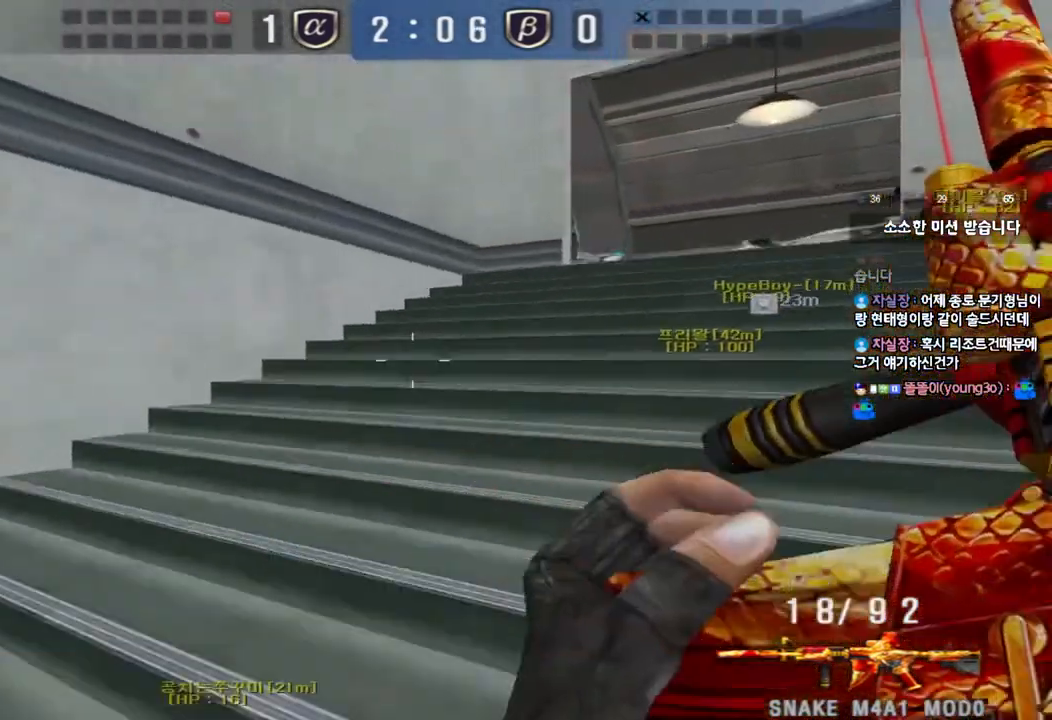
{"keys": ["ctrl"], "events": [[217, "d", "up"], [233, "ctrl", "down"], [233, "w", "up"], [300, "ctrl", "up"], [317, "d", "down"], [317, "w", "down"], [500, "ctrl", "down"], [500, "d", "up"], [500, "w", "up"]]}
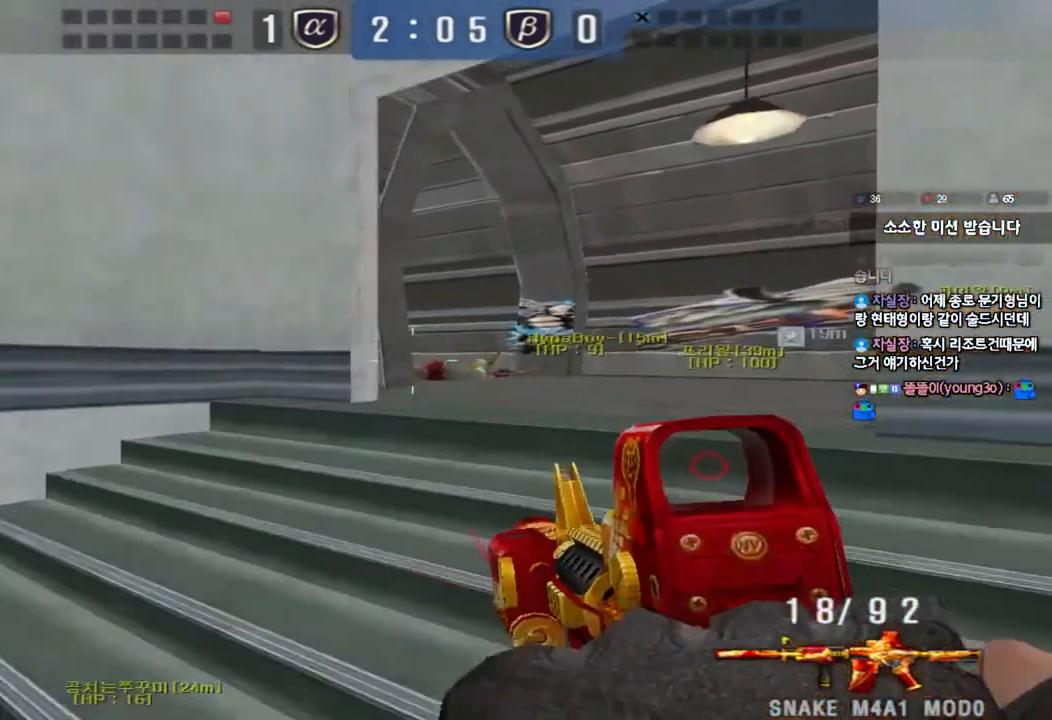
{"keys": ["a", "w"], "events": [[100, "a", "down"], [117, "ctrl", "up"], [117, "w", "down"]]}
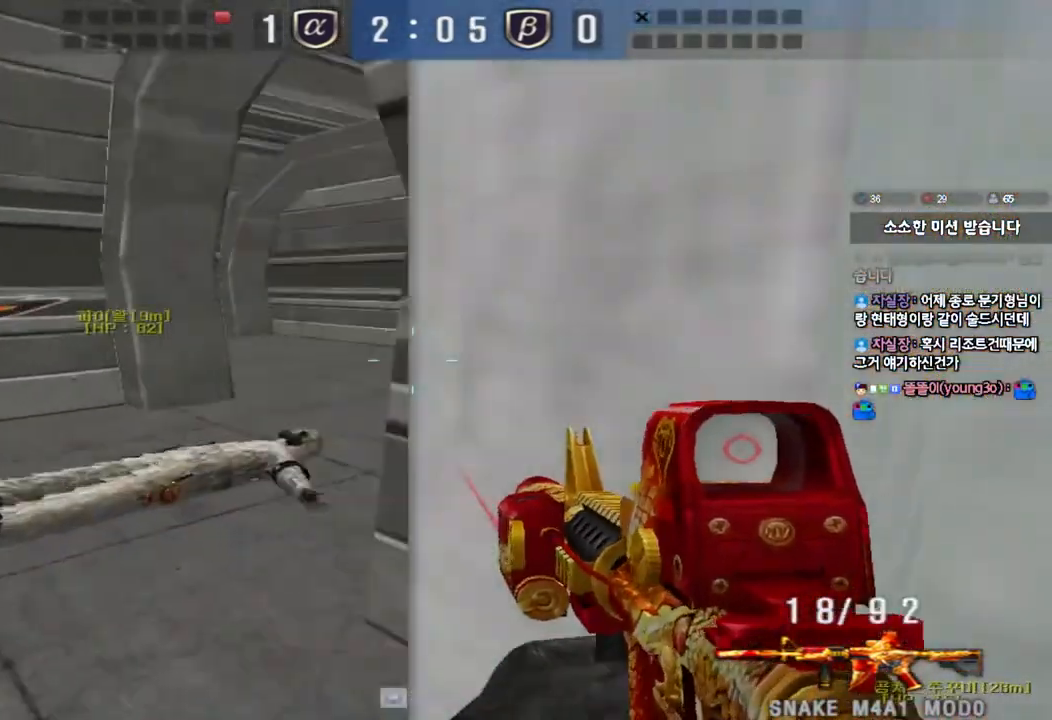
{"keys": ["d", "w"], "events": [[200, "a", "up"], [267, "d", "down"]]}